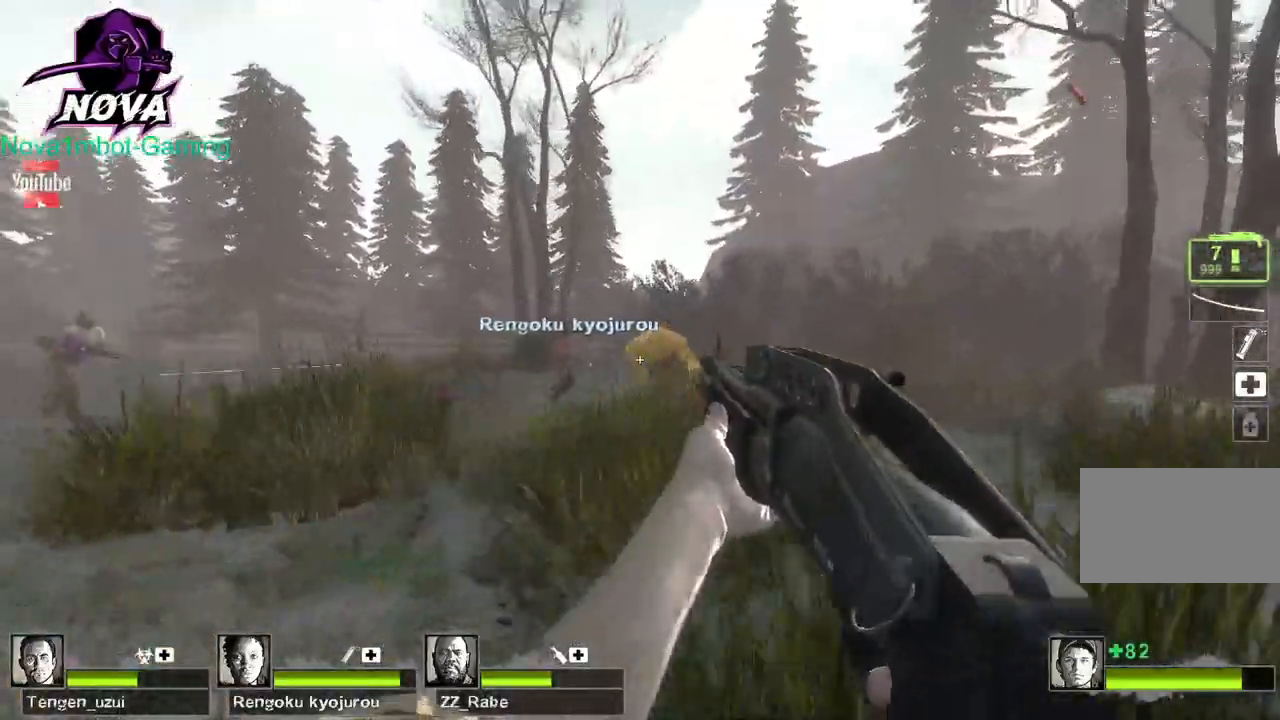
Gameplay with keyboard and mouse; each line is a JSON object with the keys and mouse buttons held at the frame after it. "events" lists presses ("down") and releases ("up") of "1", "2", "3", "4", "5", "a", "alt", "c", "caps_lock", "ctrl", "d", "e", "f", "g", "q", "r", "s", "shift", "space", "t", "tab", "v", "w", "x", "z", "mouse_left", "mouse_wheel" and "mouse_right" between this image and that frame as [ms after this image, input, new state], when the widget could be followed in between. "mouse_left", "mouse_wheel", "mouse_right" = the "left", "wheel", "right" buttons of the "mouse" list. No other keys are recorded. "wheel" means that the mouse wheel is clicked or scrolled. Not read: mouse_move.
{"keys": ["d"], "mouse": [], "events": [[34, "mouse_left", "down"], [84, "w", "down"], [234, "mouse_left", "up"], [267, "mouse_left", "down"], [317, "w", "up"], [417, "mouse_left", "up"]]}
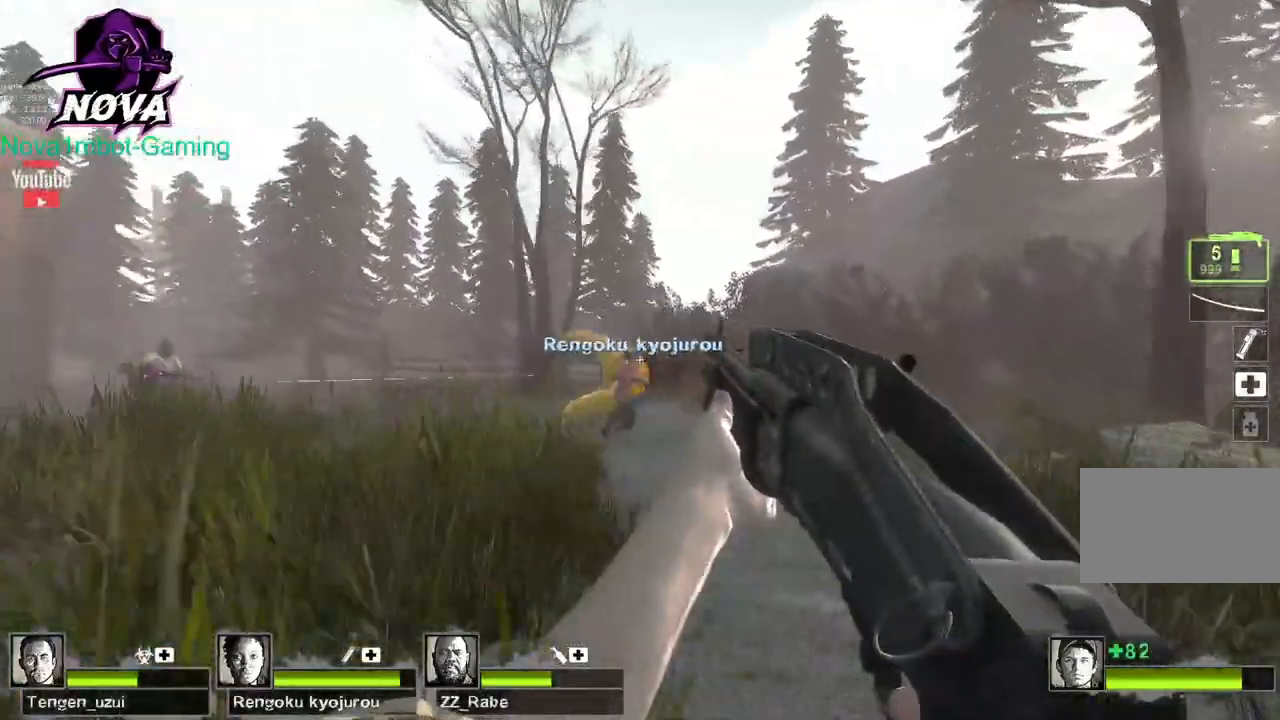
{"keys": ["d"], "mouse": [], "events": []}
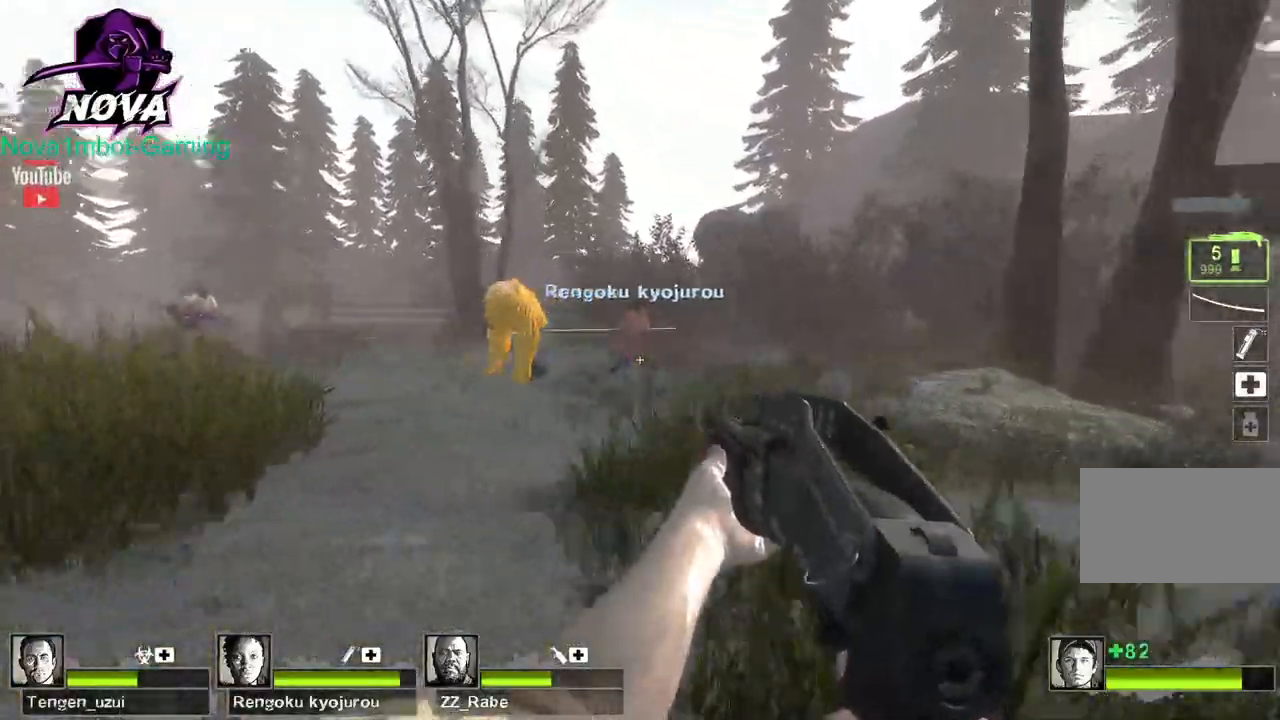
{"keys": ["w"], "mouse": [], "events": [[117, "w", "down"], [217, "d", "up"], [350, "r", "down"], [450, "r", "up"]]}
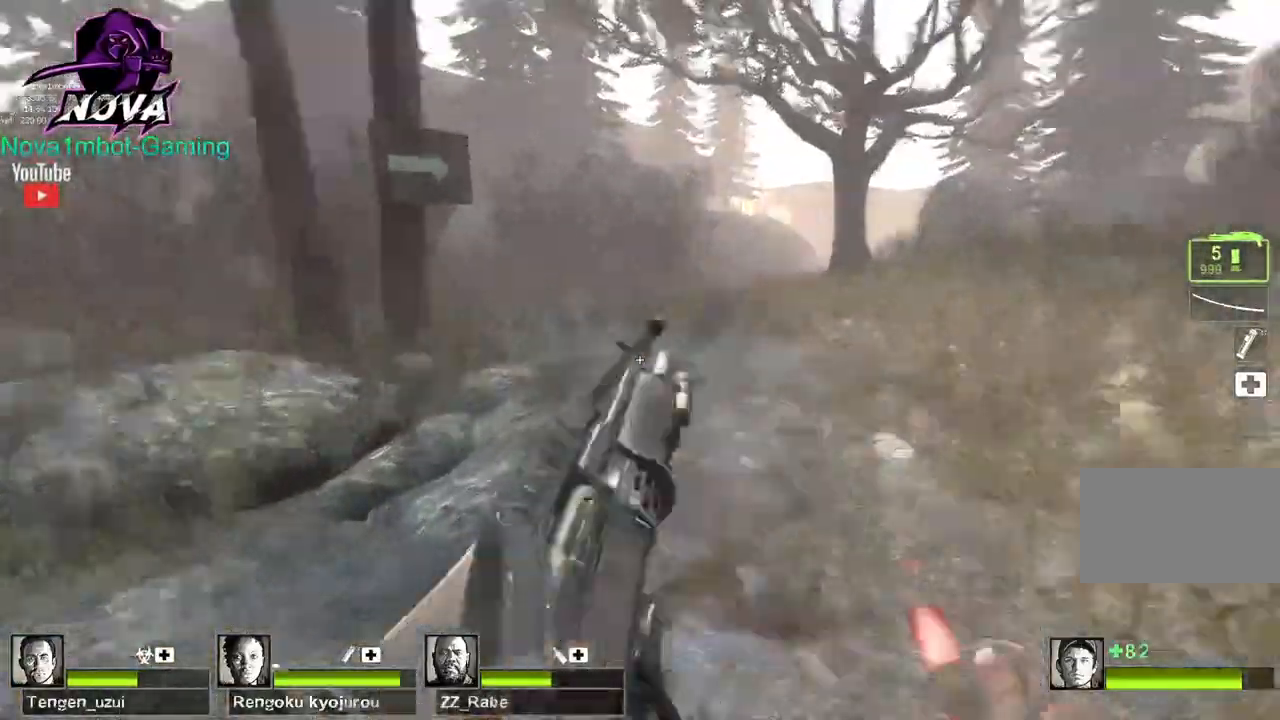
{"keys": ["d"], "mouse": [], "events": [[84, "d", "down"], [134, "w", "up"]]}
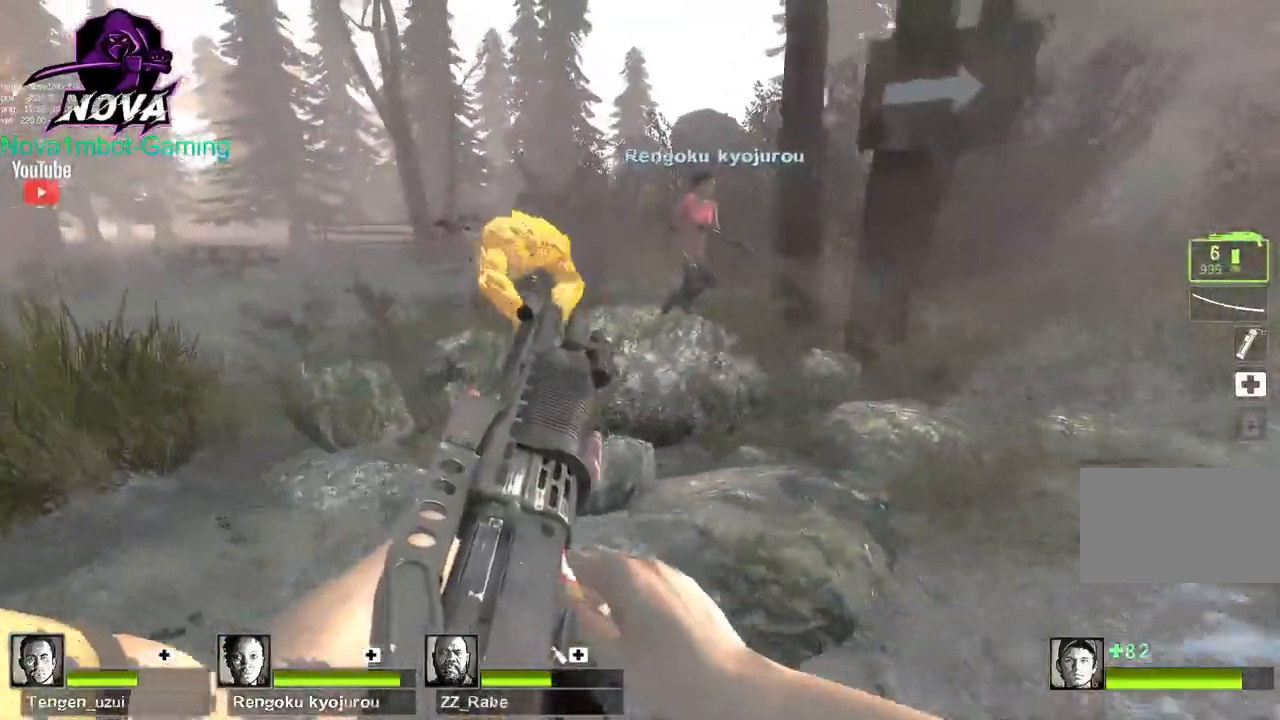
{"keys": ["d", "w"], "mouse": [], "events": [[484, "w", "down"]]}
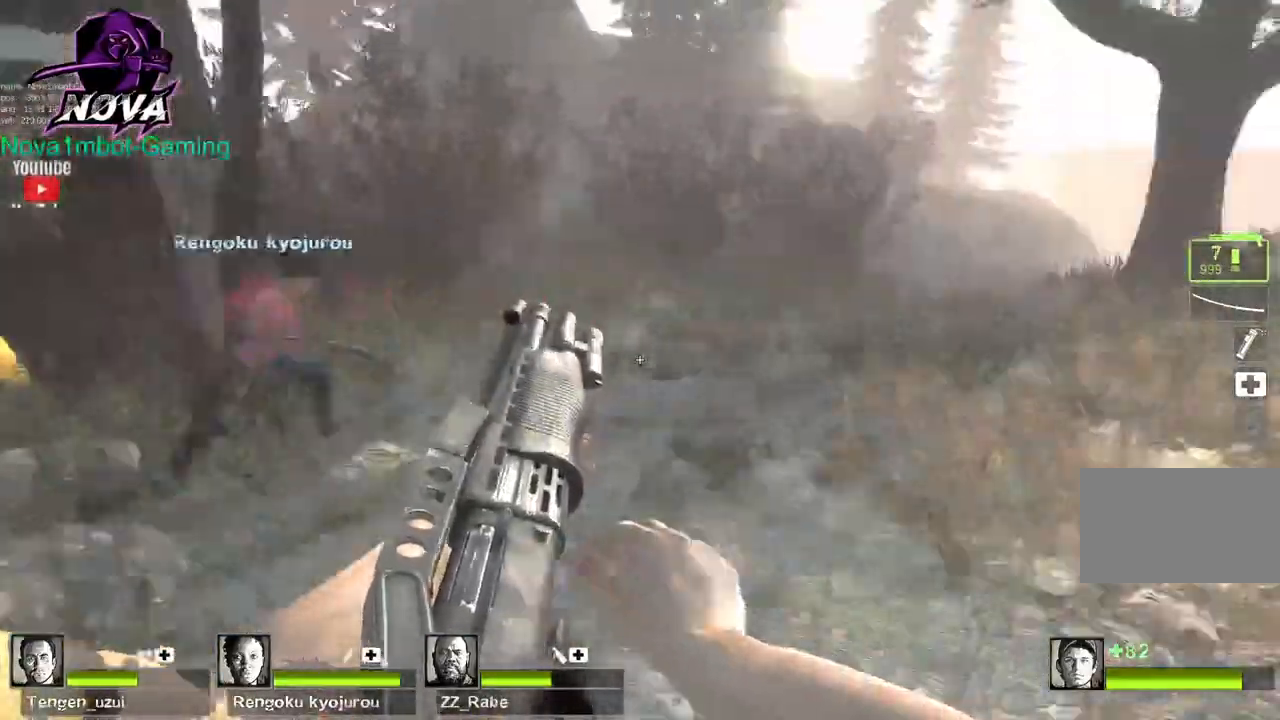
{"keys": ["d"], "mouse": [], "events": [[350, "w", "up"]]}
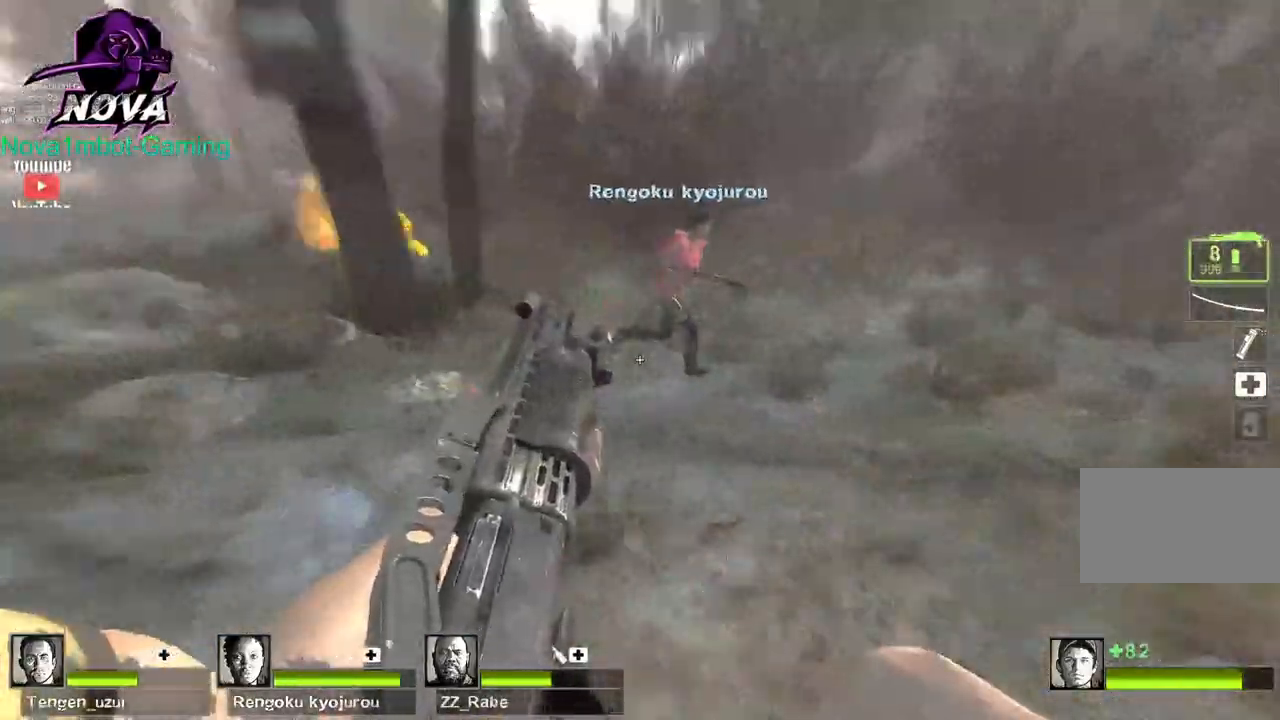
{"keys": ["w"], "mouse": [], "events": [[367, "w", "down"], [500, "d", "up"]]}
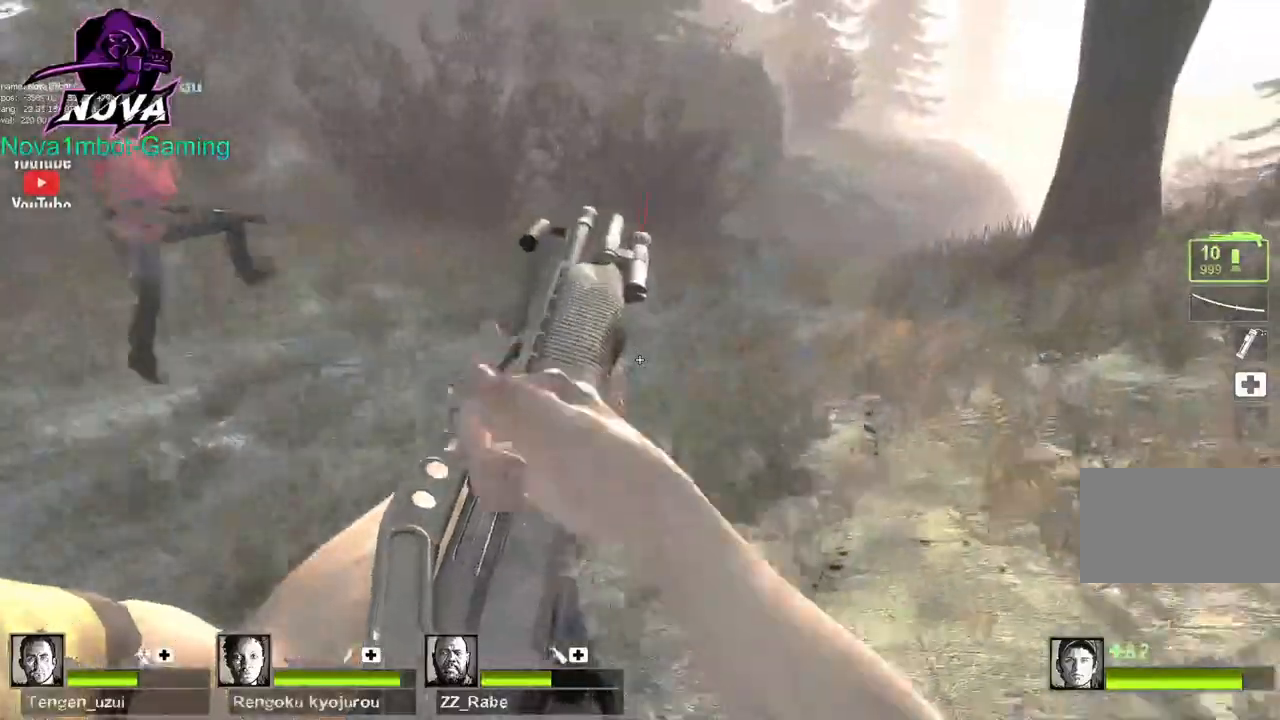
{"keys": ["d"], "mouse": [], "events": [[234, "d", "down"], [334, "space", "down"], [334, "w", "up"], [434, "space", "up"]]}
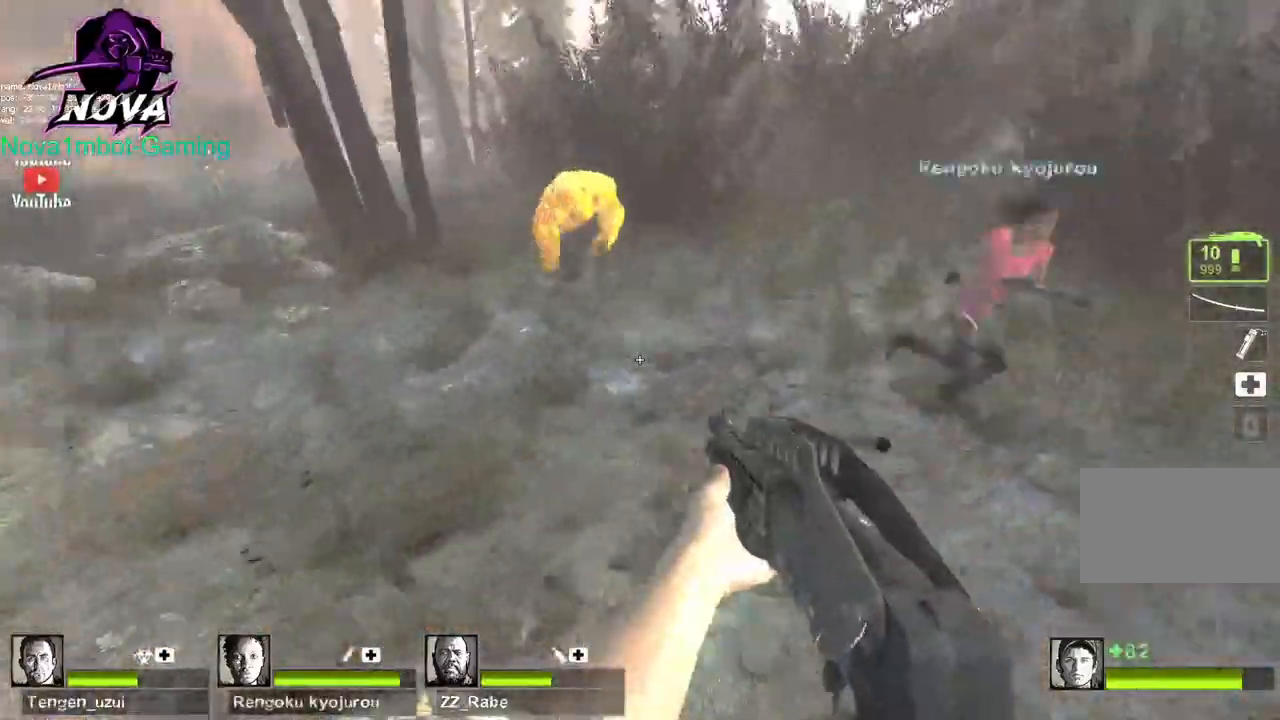
{"keys": ["d"], "mouse": [], "events": []}
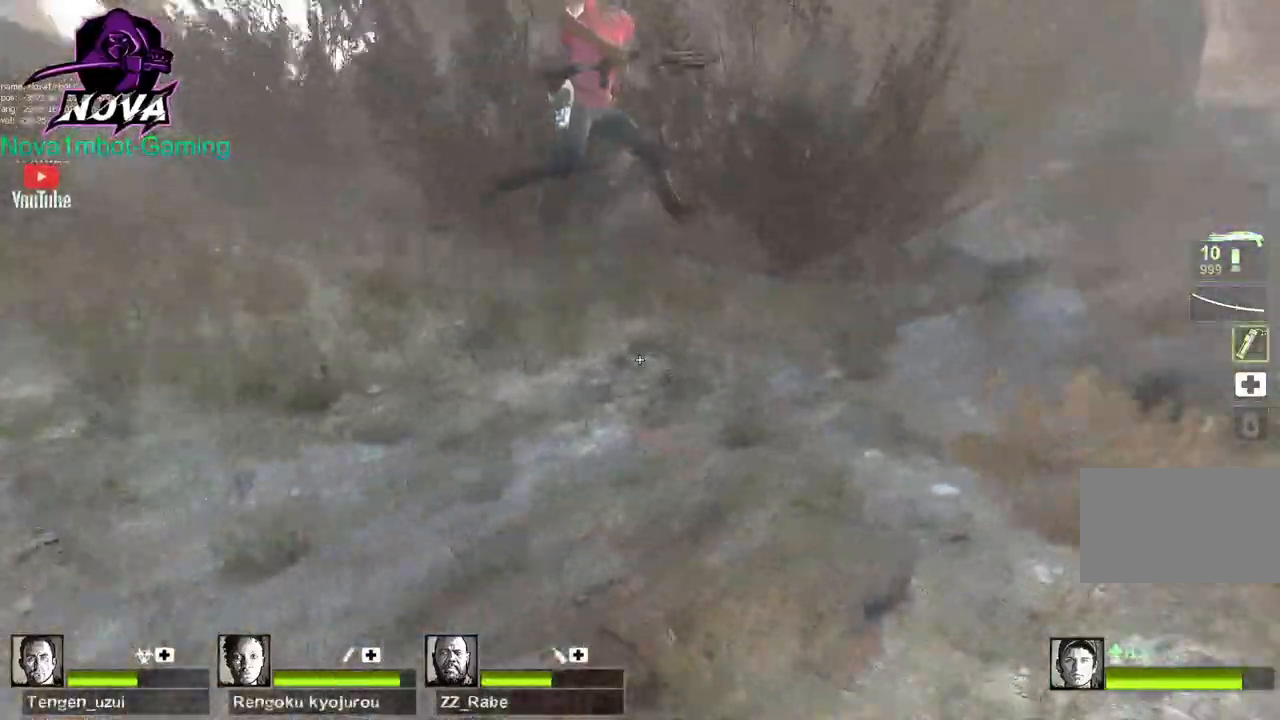
{"keys": ["d", "w"], "mouse": ["left"], "events": [[317, "mouse_left", "down"], [467, "w", "down"]]}
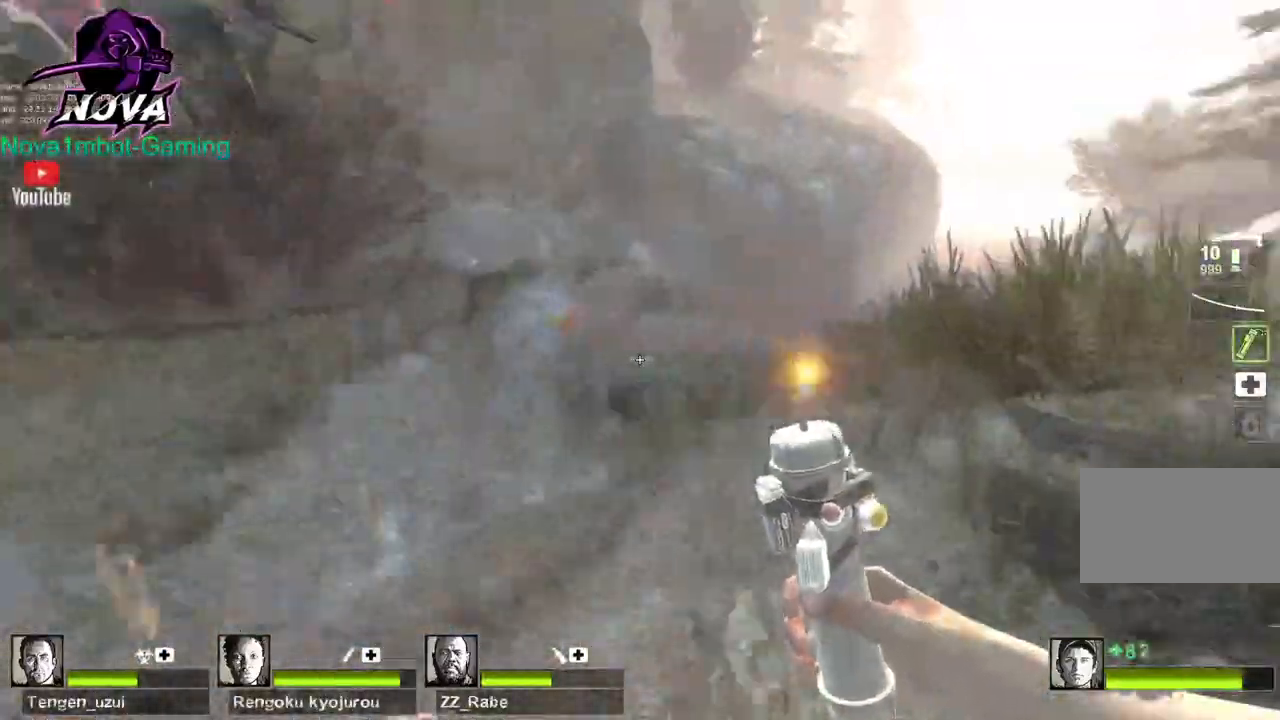
{"keys": ["space", "w"], "mouse": ["left"], "events": [[100, "d", "up"], [484, "space", "down"]]}
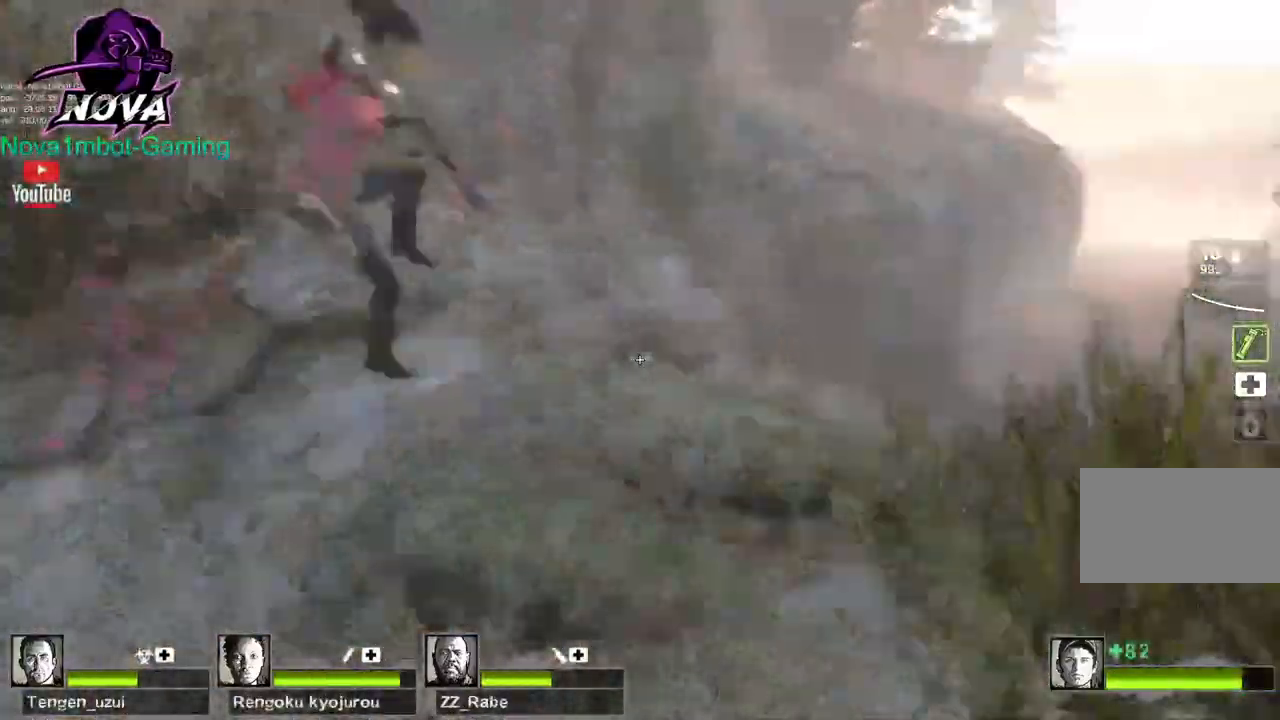
{"keys": ["d", "w"], "mouse": ["left"], "events": [[17, "d", "down"], [17, "w", "up"], [117, "space", "up"], [450, "w", "down"]]}
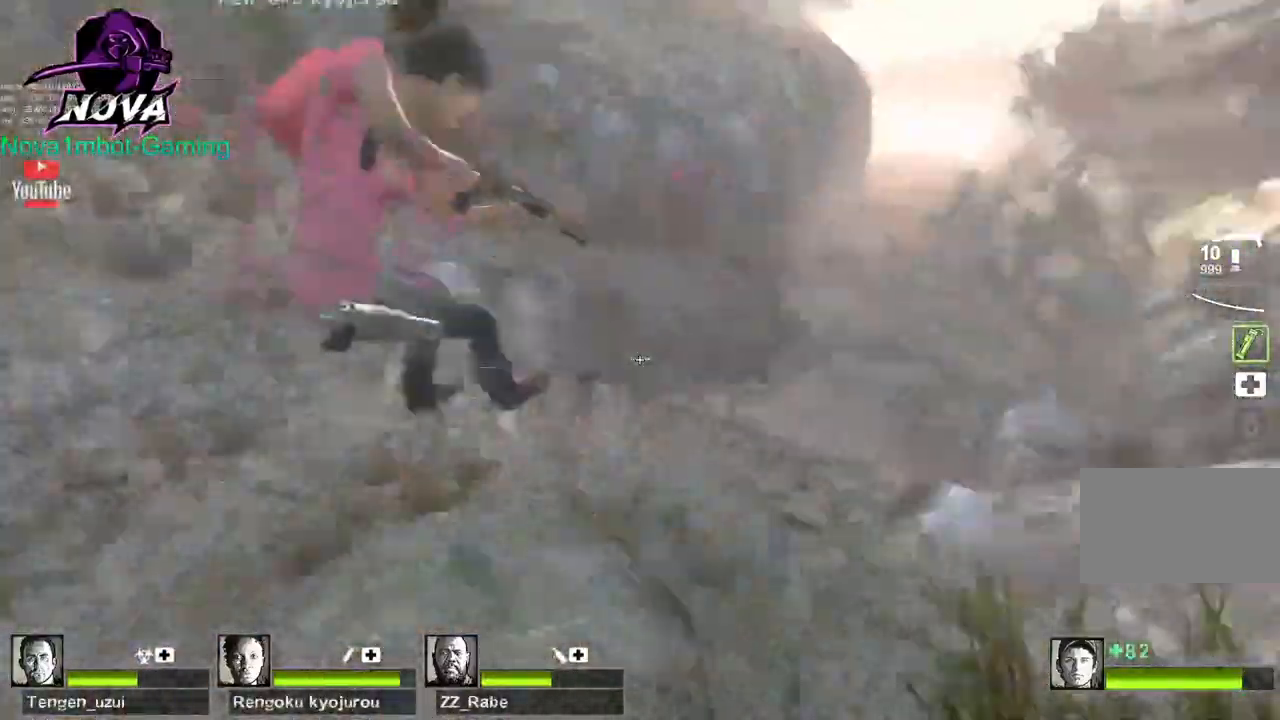
{"keys": ["d", "w"], "mouse": ["left"], "events": [[84, "d", "up"], [500, "d", "down"]]}
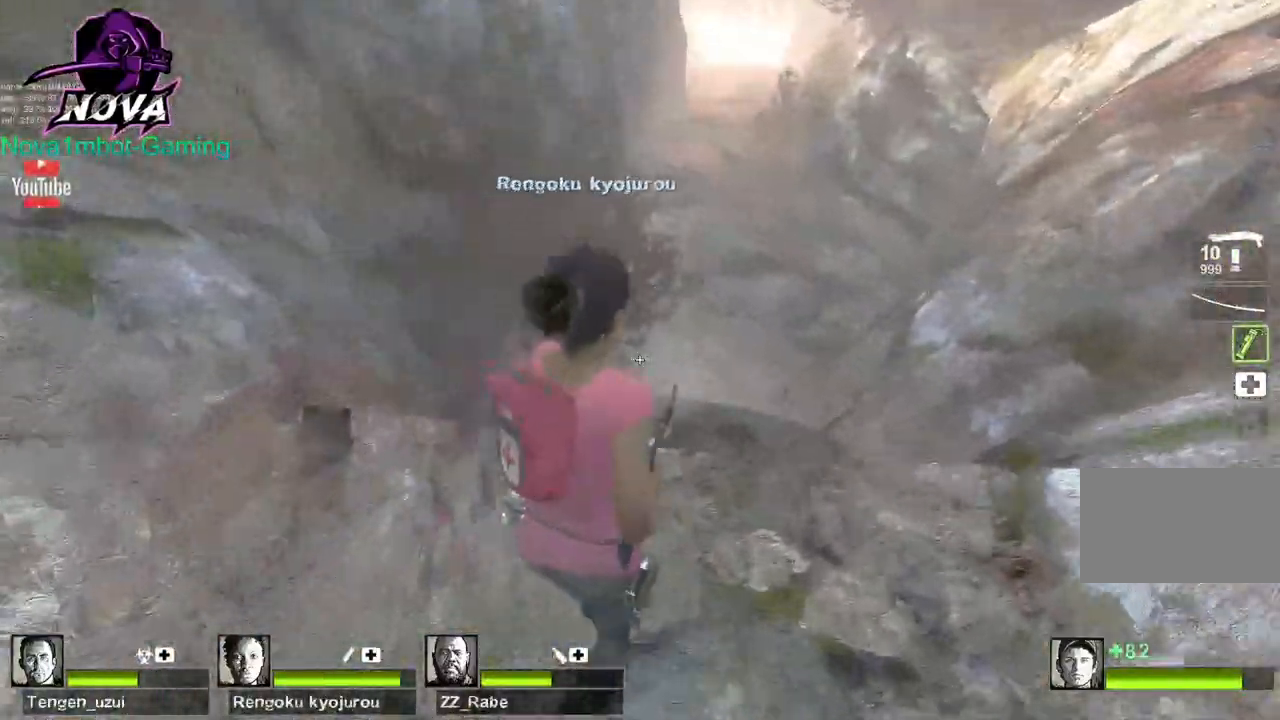
{"keys": ["w"], "mouse": ["left"], "events": [[150, "d", "up"]]}
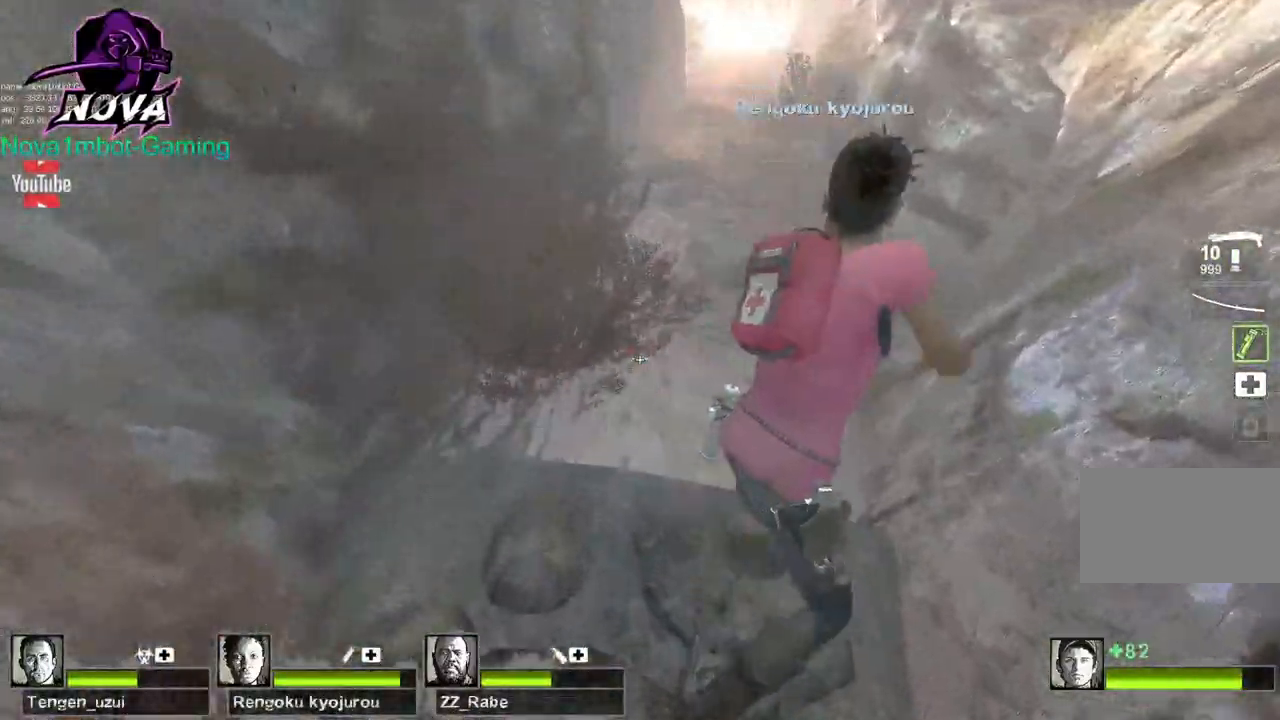
{"keys": ["s"], "mouse": ["left"], "events": [[117, "w", "up"], [217, "s", "down"]]}
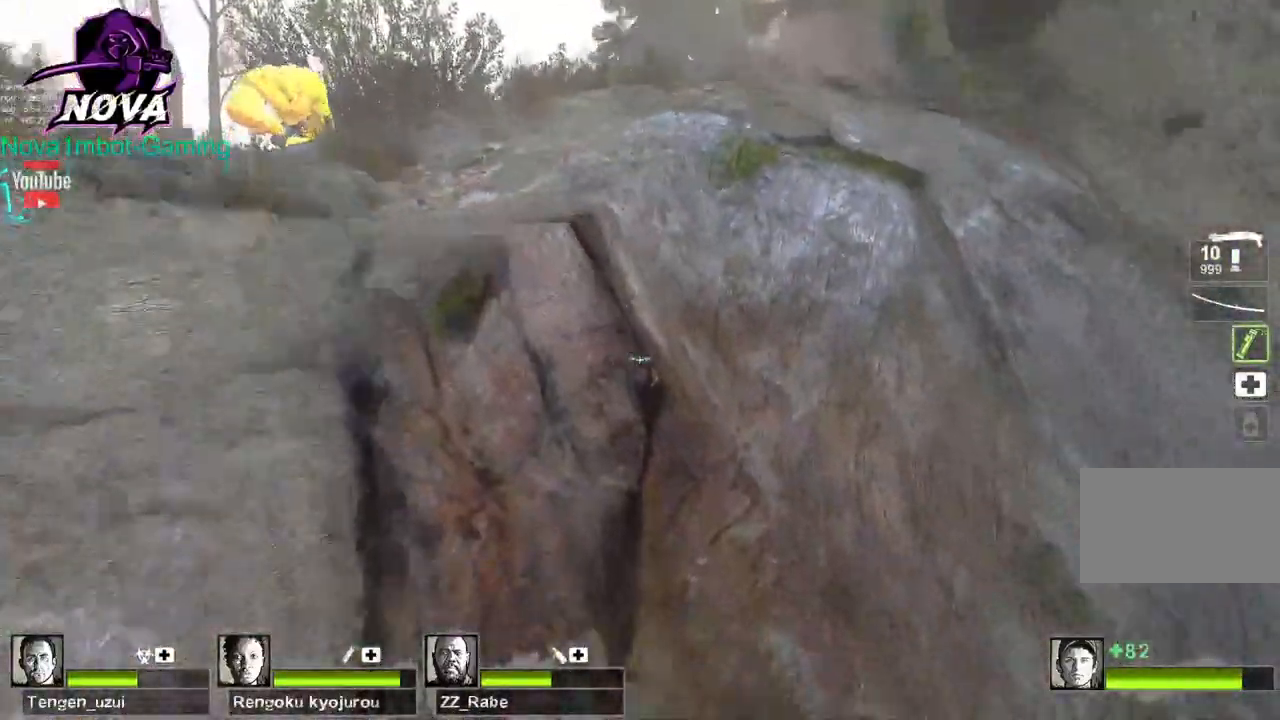
{"keys": ["w"], "mouse": ["left"], "events": [[184, "space", "down"], [267, "s", "up"], [267, "space", "up"], [417, "w", "down"]]}
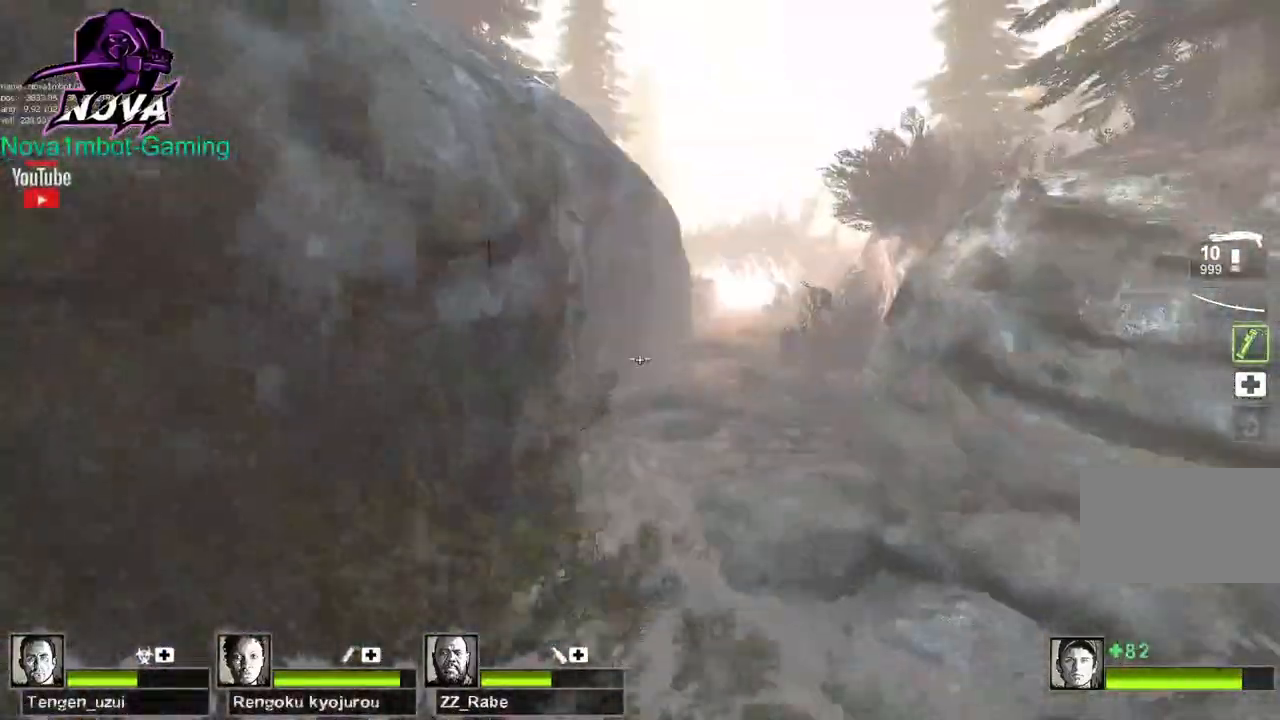
{"keys": ["q", "w"], "mouse": ["left"], "events": [[284, "q", "down"], [384, "q", "up"], [467, "q", "down"]]}
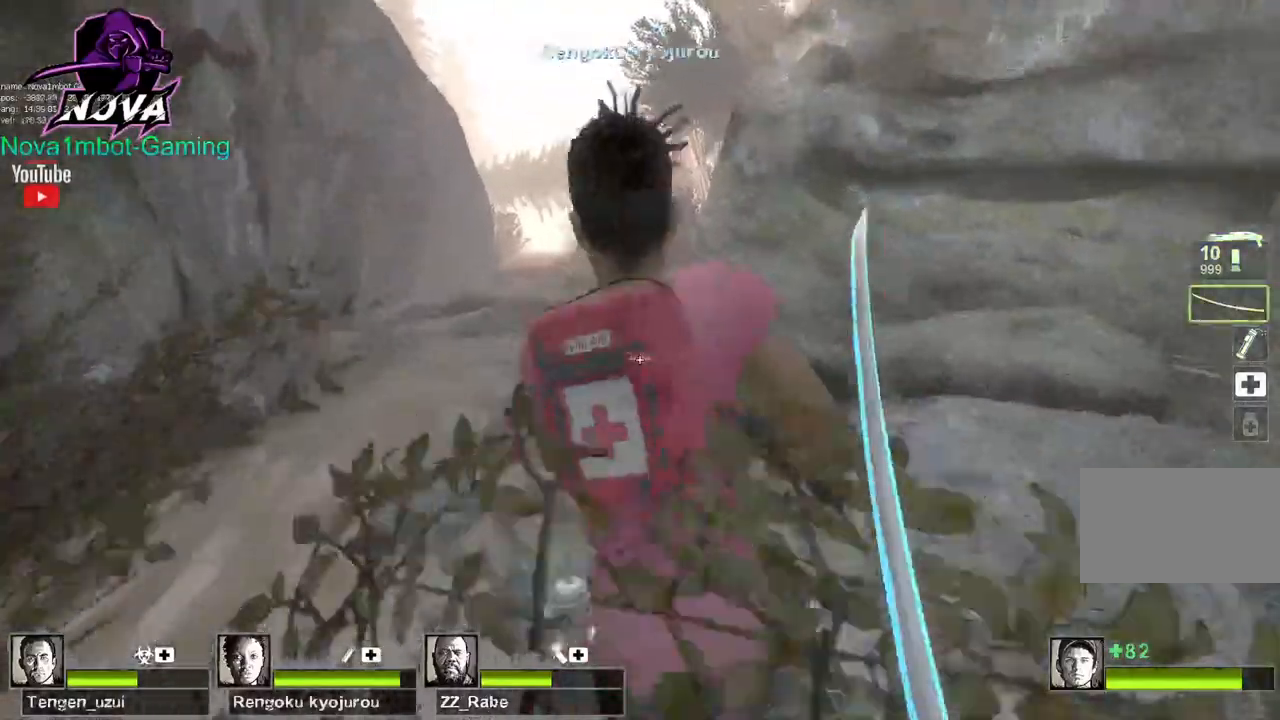
{"keys": ["w"], "mouse": [], "events": [[67, "q", "up"], [117, "mouse_left", "up"]]}
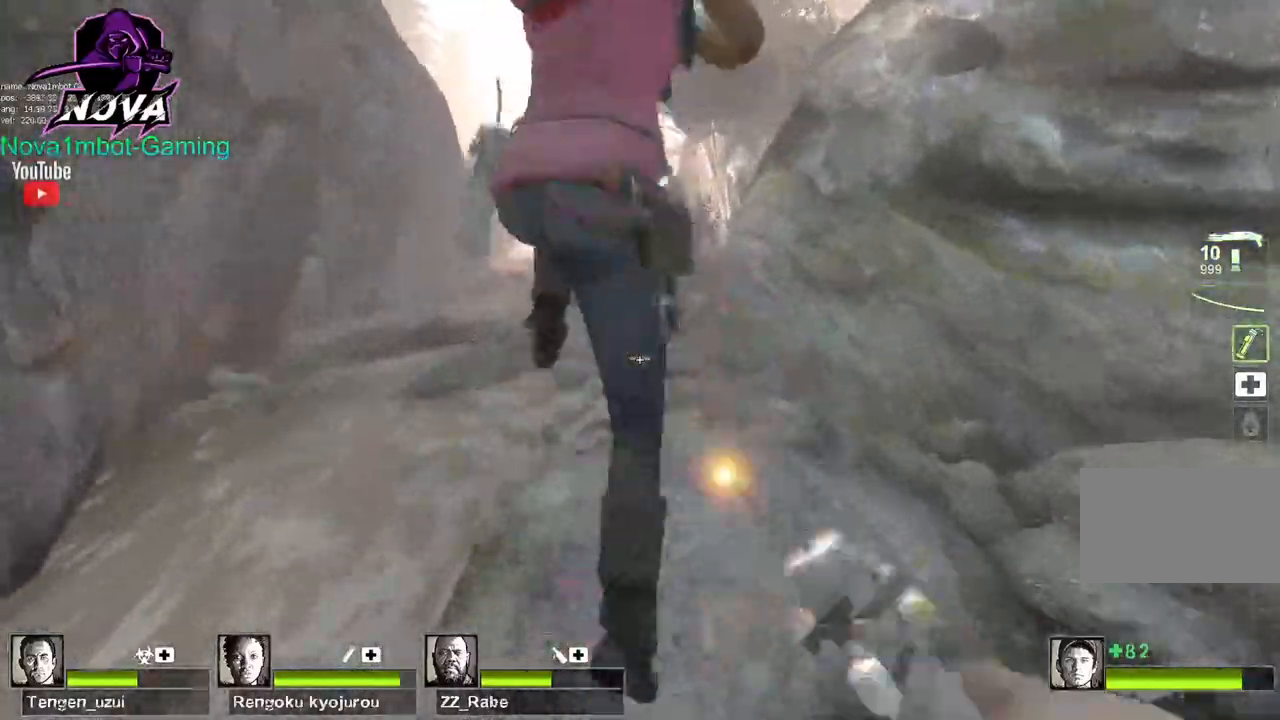
{"keys": ["a"], "mouse": ["left"], "events": [[367, "space", "down"], [417, "a", "down"], [417, "w", "up"], [450, "space", "up"], [500, "mouse_left", "down"]]}
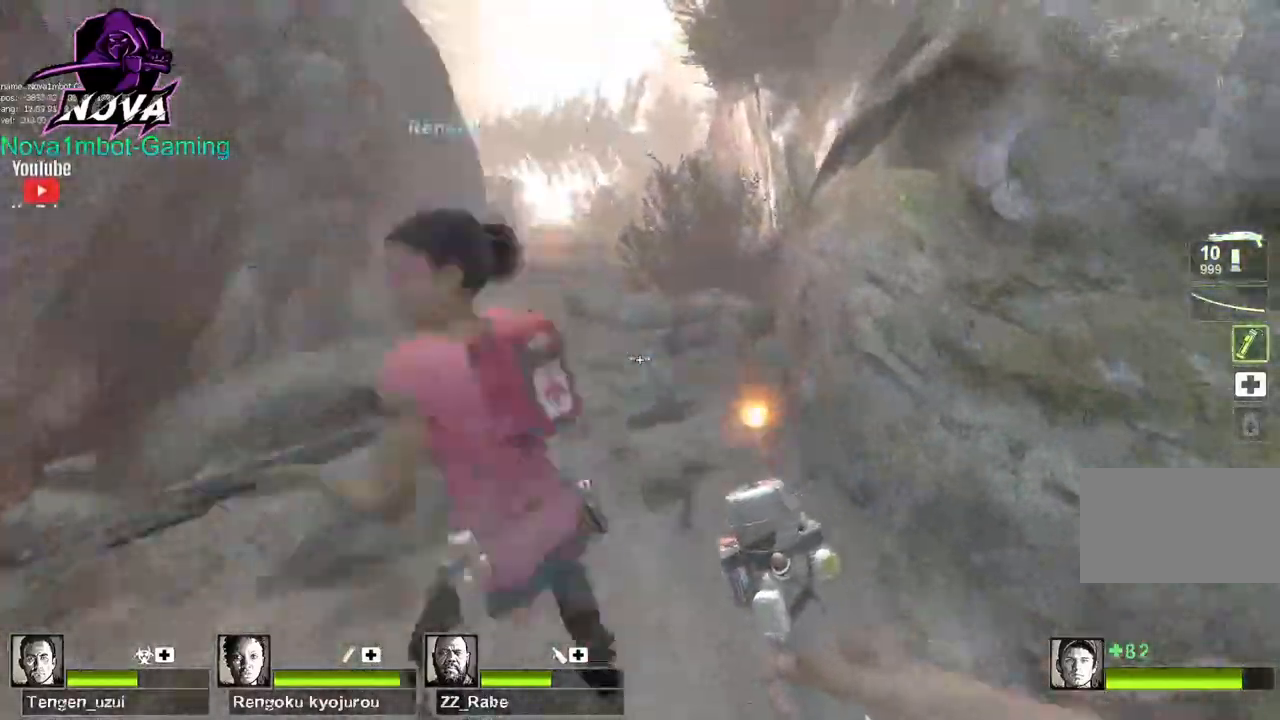
{"keys": ["s"], "mouse": ["left"], "events": [[150, "a", "up"], [150, "w", "down"], [234, "w", "up"], [334, "s", "down"]]}
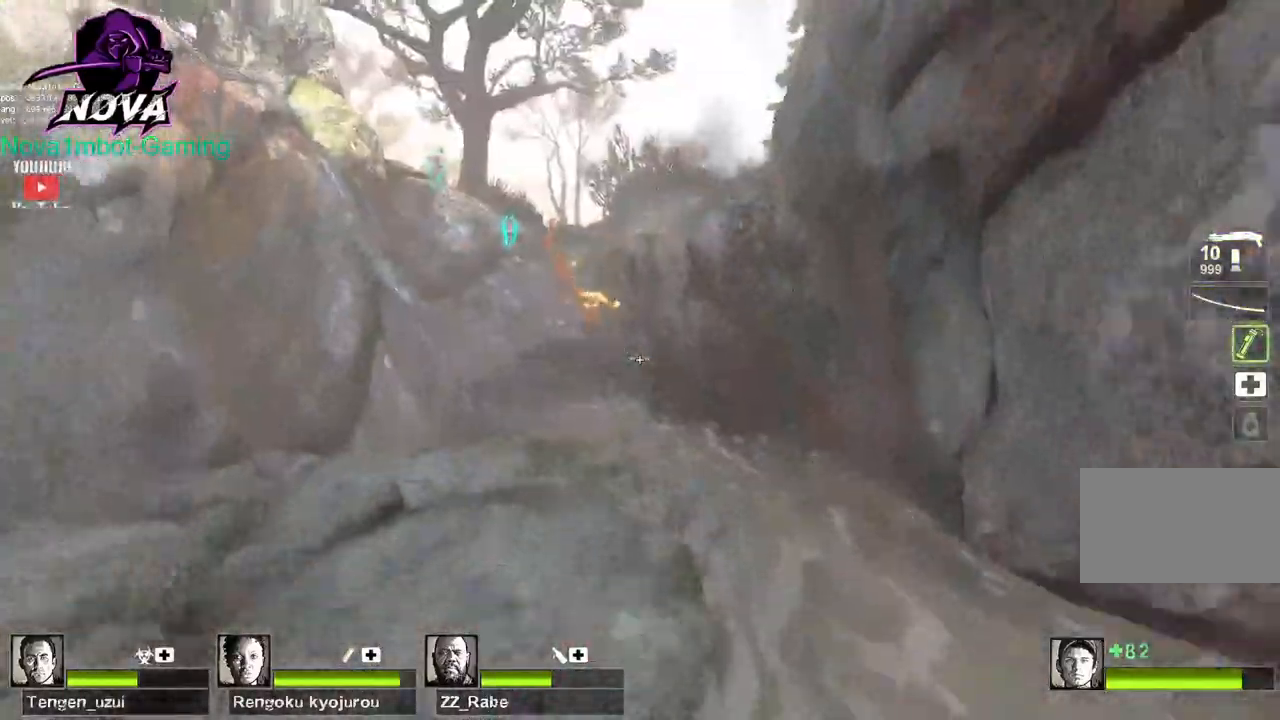
{"keys": ["a"], "mouse": ["left"], "events": [[250, "space", "down"], [350, "s", "up"], [350, "space", "up"], [400, "a", "down"]]}
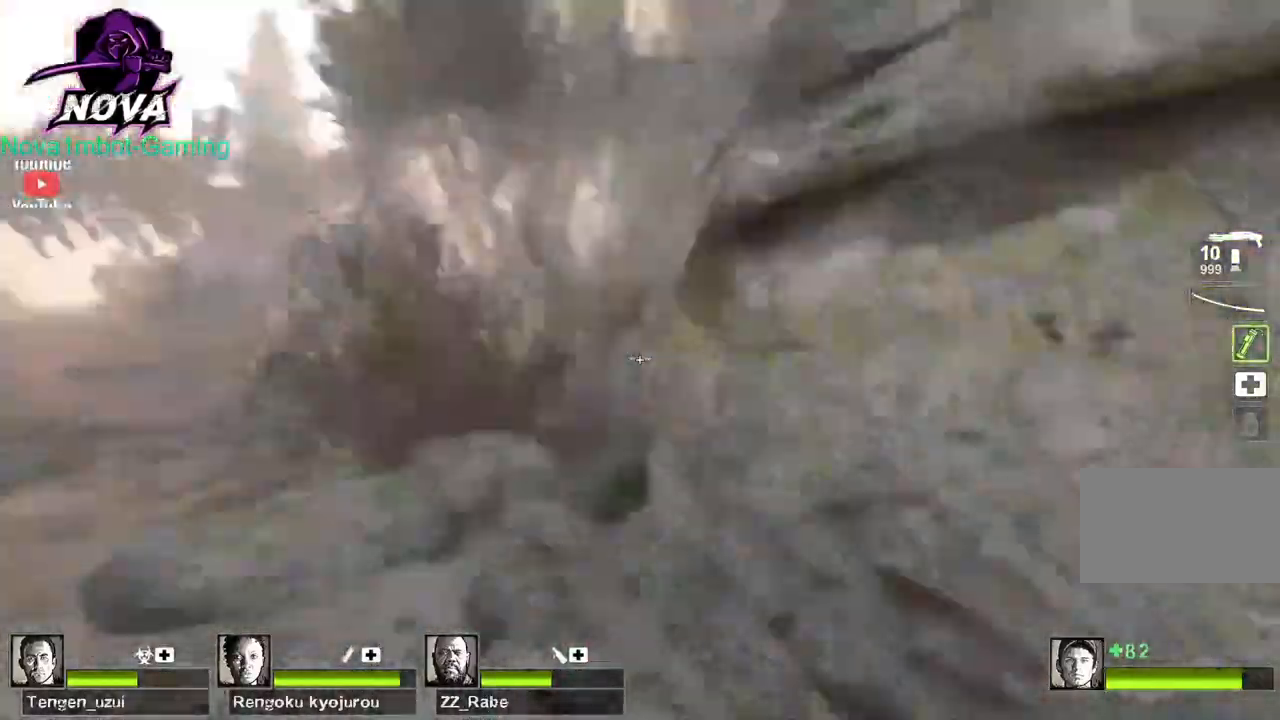
{"keys": ["w"], "mouse": ["left"], "events": [[84, "w", "down"], [317, "a", "up"]]}
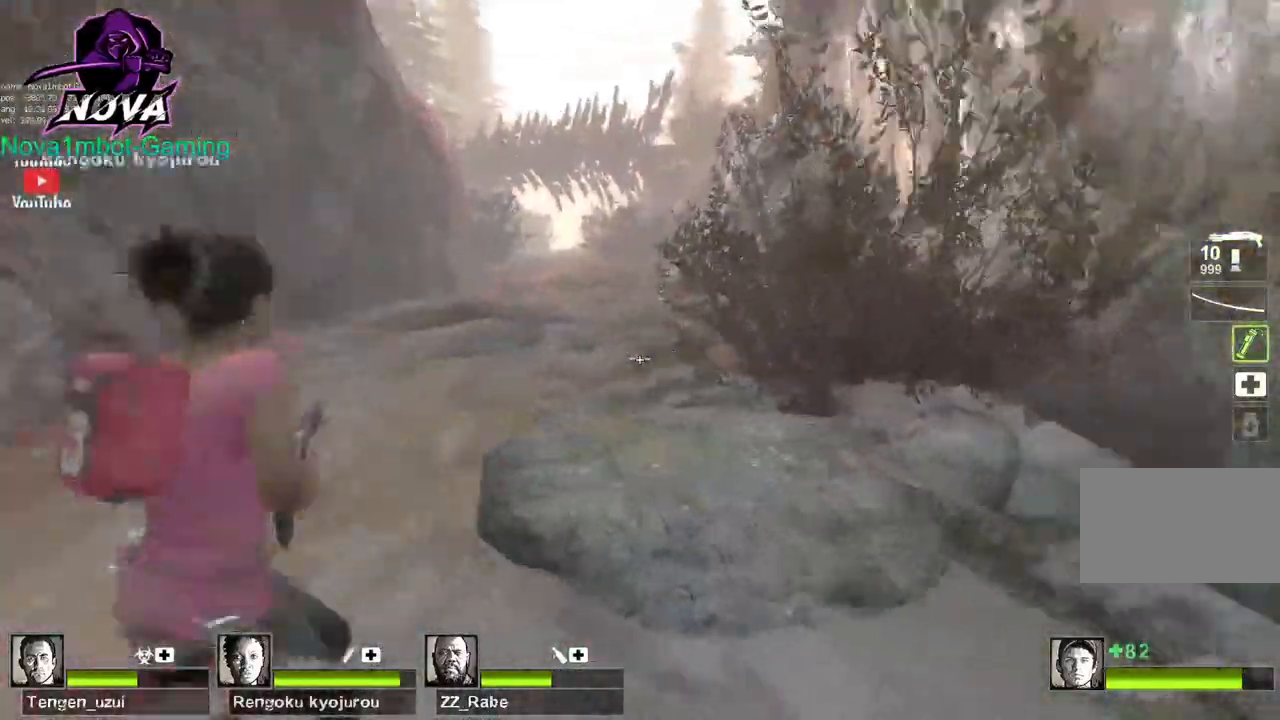
{"keys": ["w"], "mouse": ["left"], "events": []}
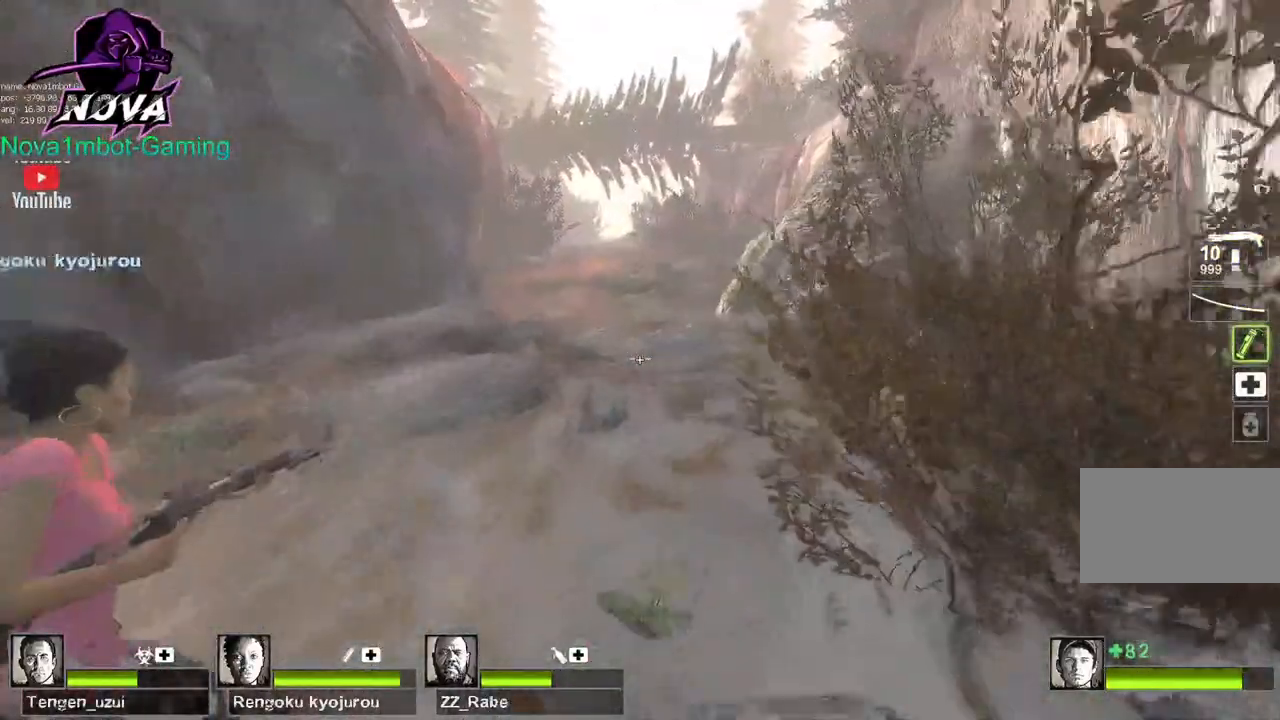
{"keys": ["a"], "mouse": ["left"], "events": [[217, "space", "down"], [300, "a", "down"], [300, "w", "up"], [350, "space", "up"]]}
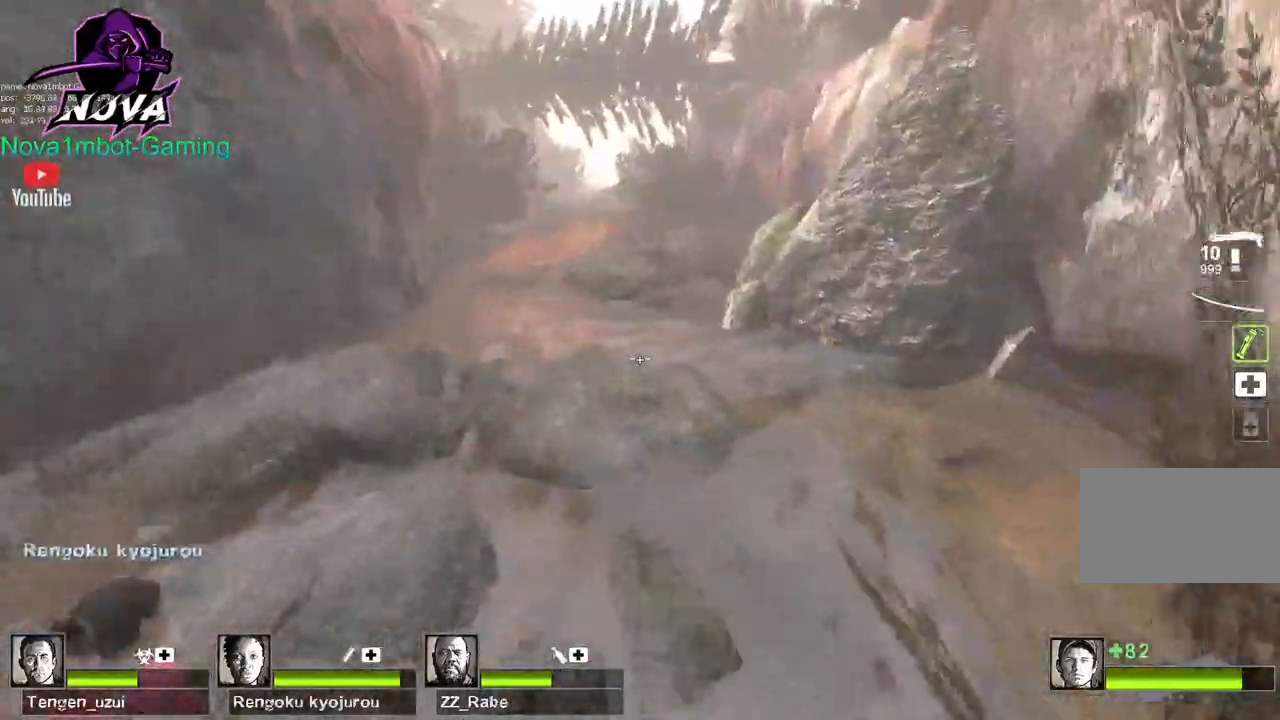
{"keys": ["w"], "mouse": ["left"], "events": [[184, "w", "down"], [234, "a", "up"]]}